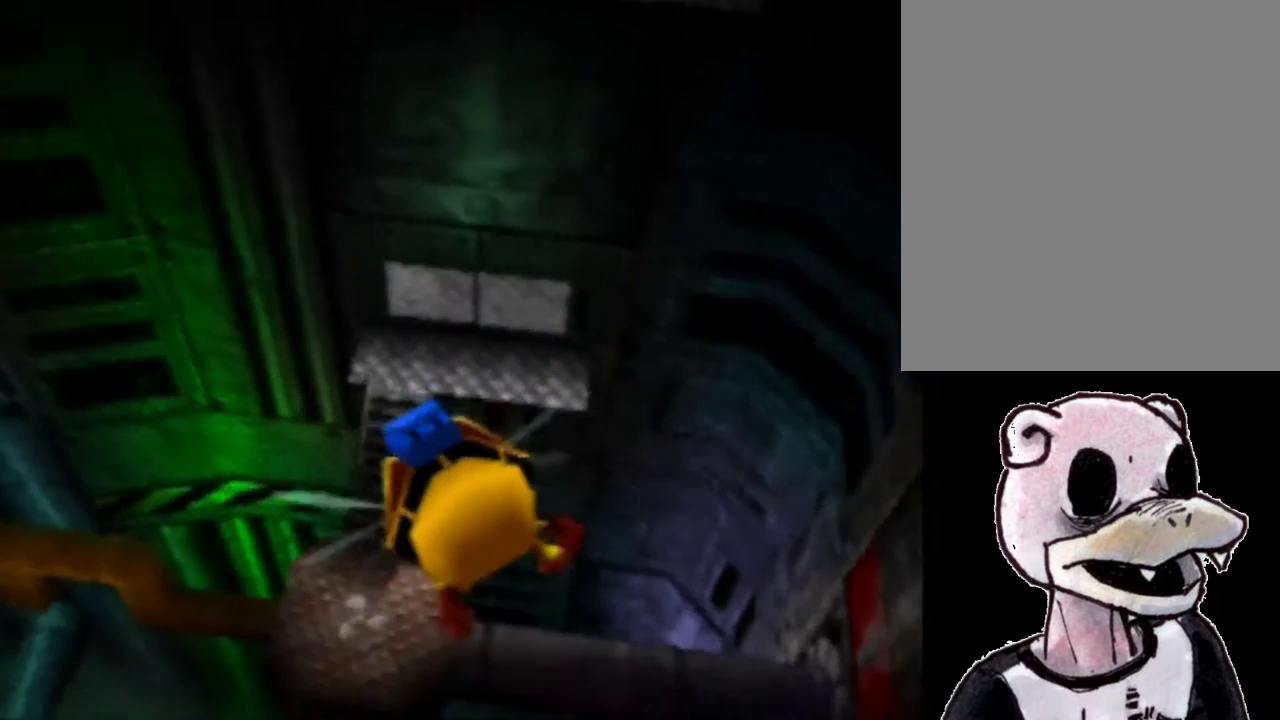
Gameplay with a controller (Nintendo layout); each line is a JSON object with the inputs held at the frame after it (dt_ms = milliseconds from this image to that frame). "events" lists button and stick changes between this image and that frame as [ms after this image, input, new state], when the widget could be followed in between. Not read: L3 R3 Z.
{"dt_ms": 500, "buttons": ["B", "R1"], "left_stick": "center", "events": [[233, "left_stick", "right"], [433, "left_stick", "center"]]}
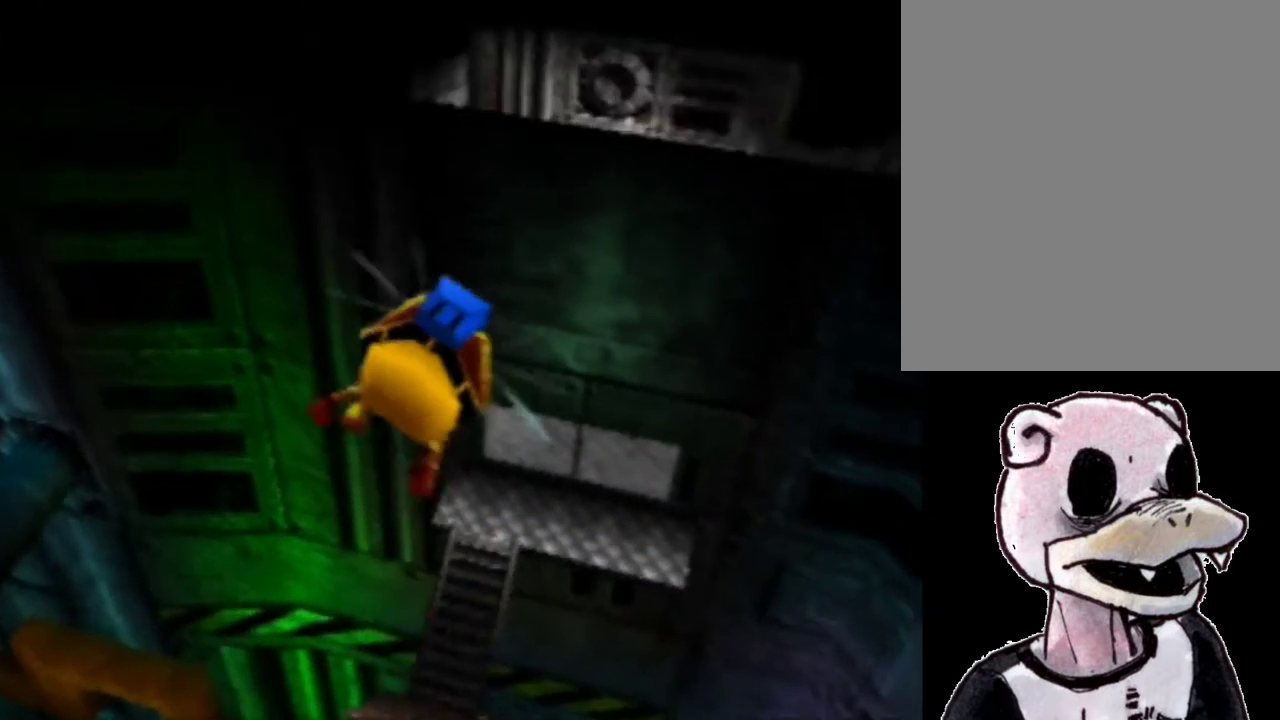
{"dt_ms": 500, "buttons": ["B", "R1"], "left_stick": "up", "events": [[67, "left_stick", "up"]]}
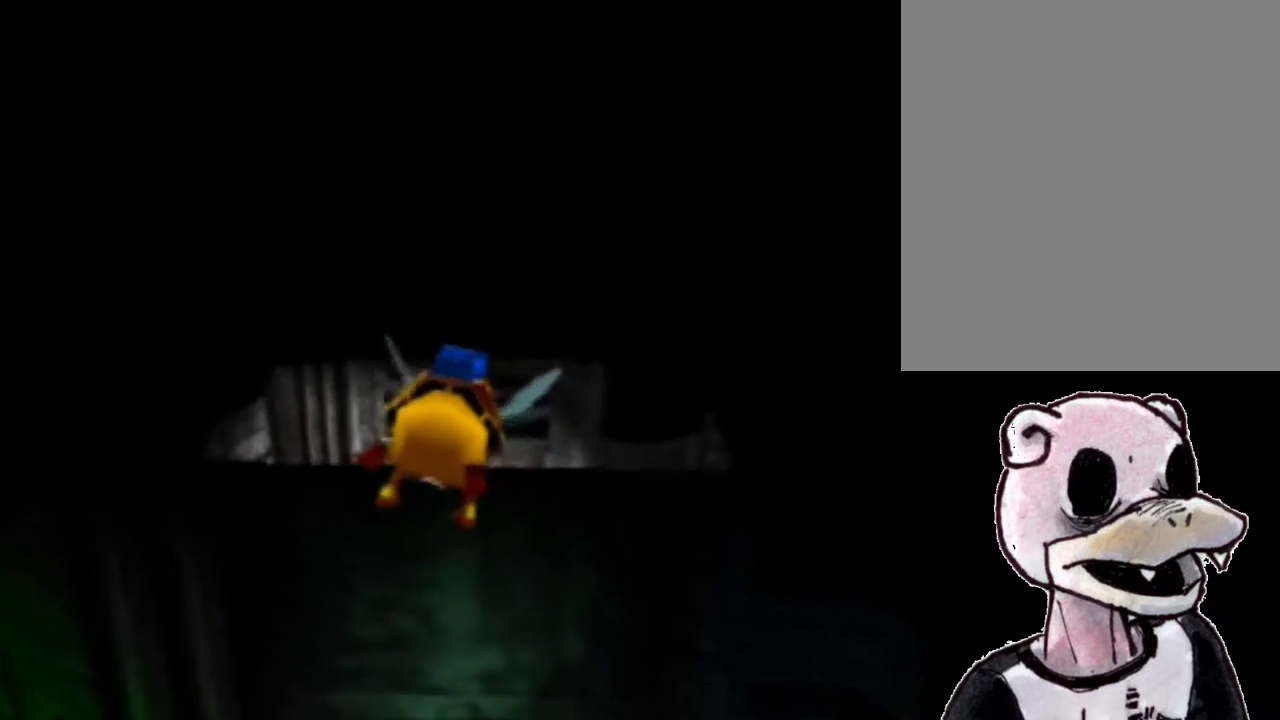
{"dt_ms": 500, "buttons": ["B", "R1"], "left_stick": "up", "events": []}
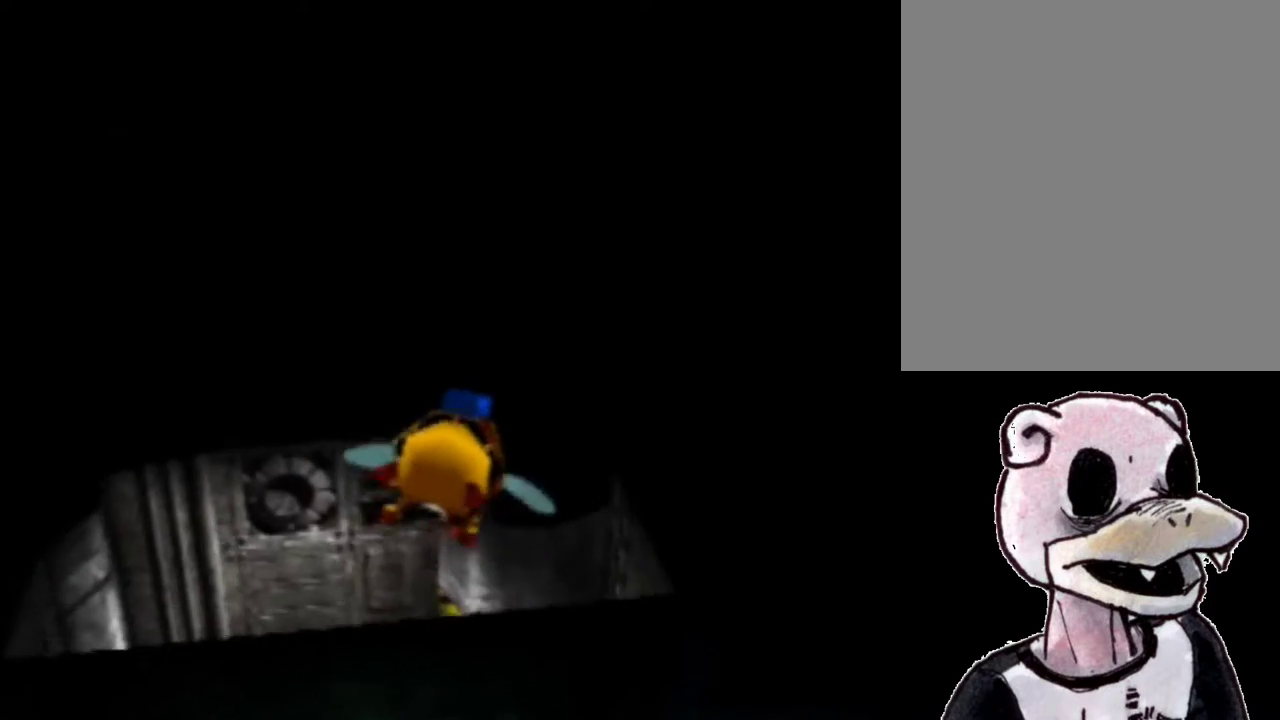
{"dt_ms": 500, "buttons": ["B", "R1"], "left_stick": "up", "events": [[133, "left_stick", "up-left"], [333, "left_stick", "up"]]}
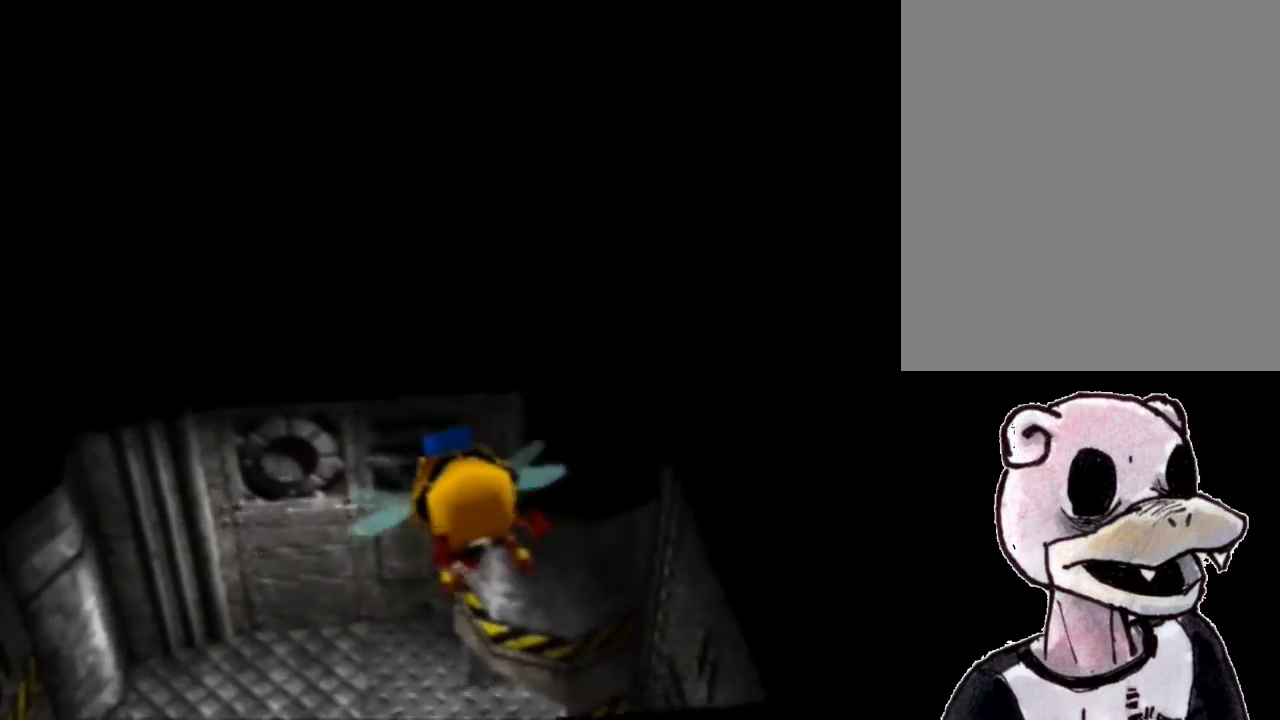
{"dt_ms": 500, "buttons": ["B", "R1"], "left_stick": "up", "events": []}
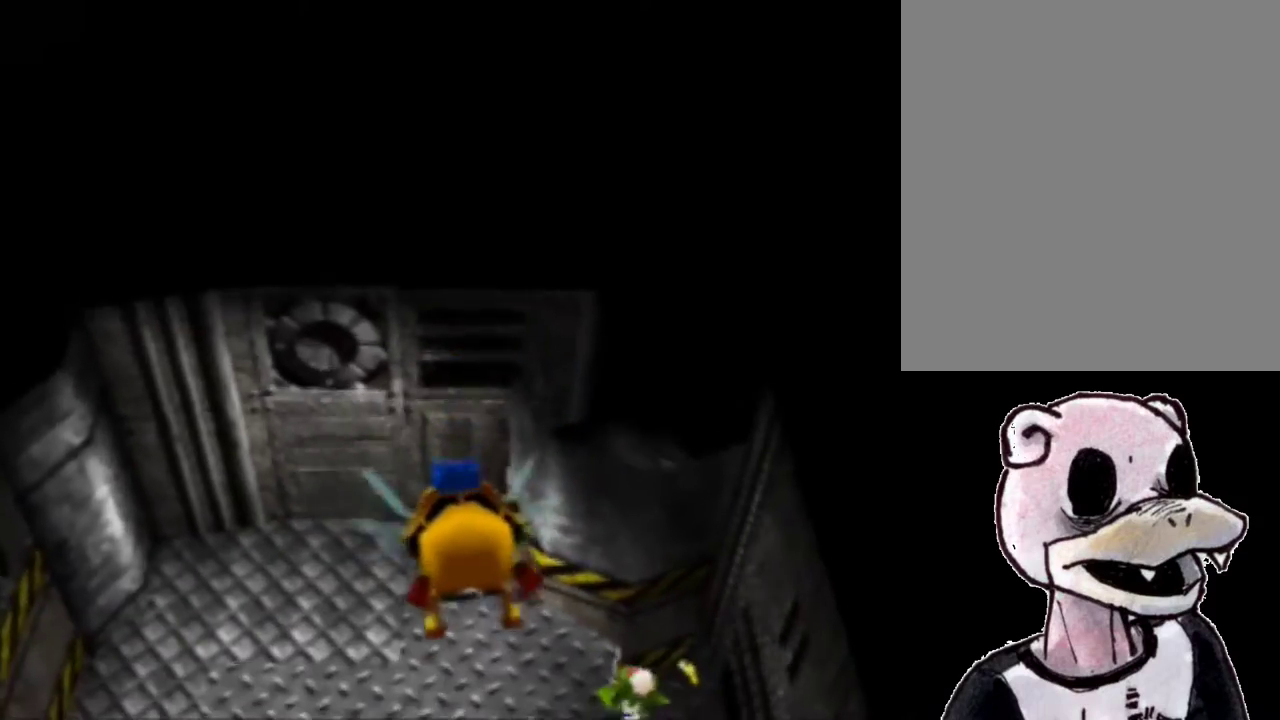
{"dt_ms": 500, "buttons": ["B", "R1"], "left_stick": "up-left", "events": [[167, "left_stick", "up-left"], [400, "left_stick", "center"], [467, "left_stick", "up-left"]]}
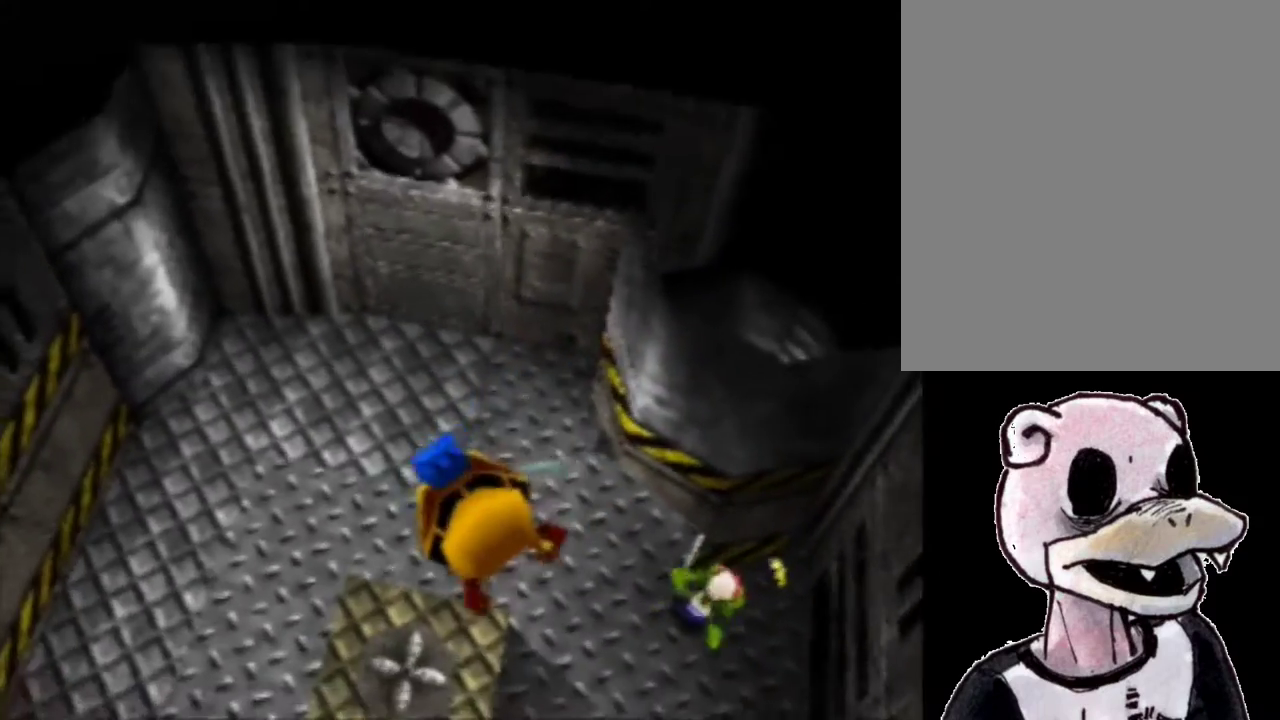
{"dt_ms": 500, "buttons": ["B", "R1"], "left_stick": "up-left", "events": []}
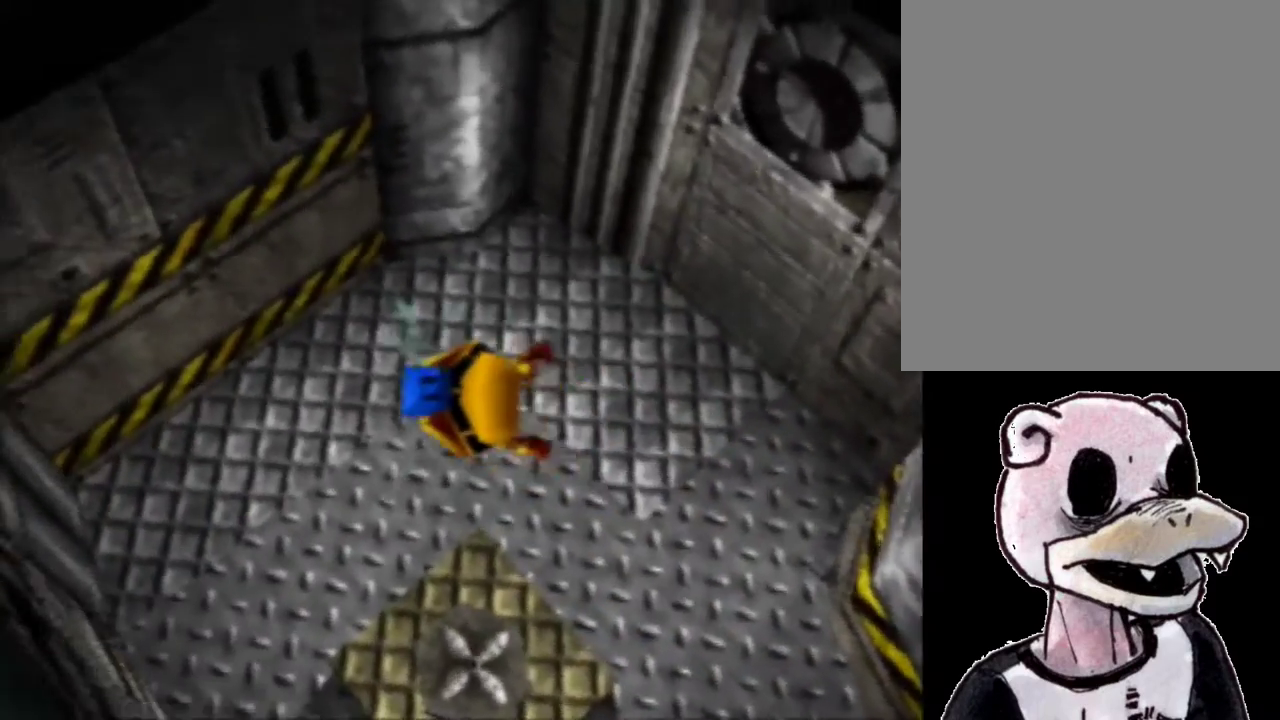
{"dt_ms": 500, "buttons": ["B", "R1"], "left_stick": "up-left", "events": [[133, "left_stick", "up"], [333, "left_stick", "center"], [500, "left_stick", "up-left"]]}
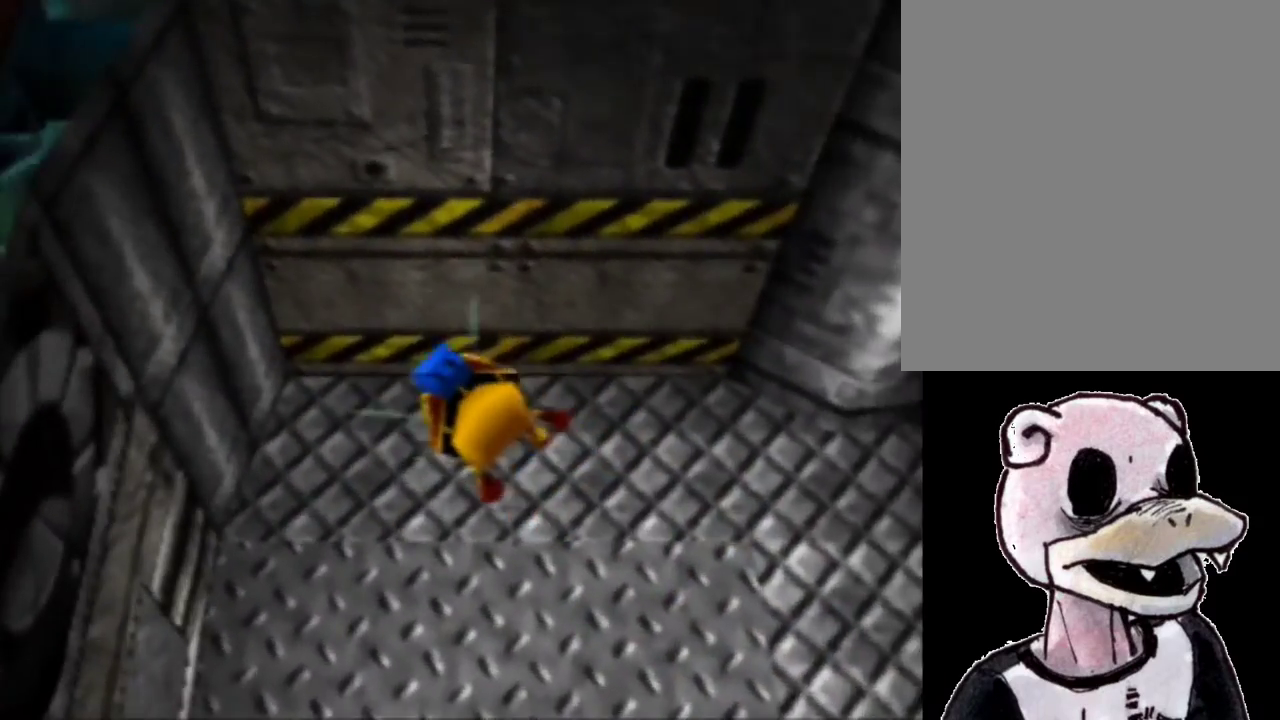
{"dt_ms": 500, "buttons": ["B", "R1"], "left_stick": "up-left", "events": []}
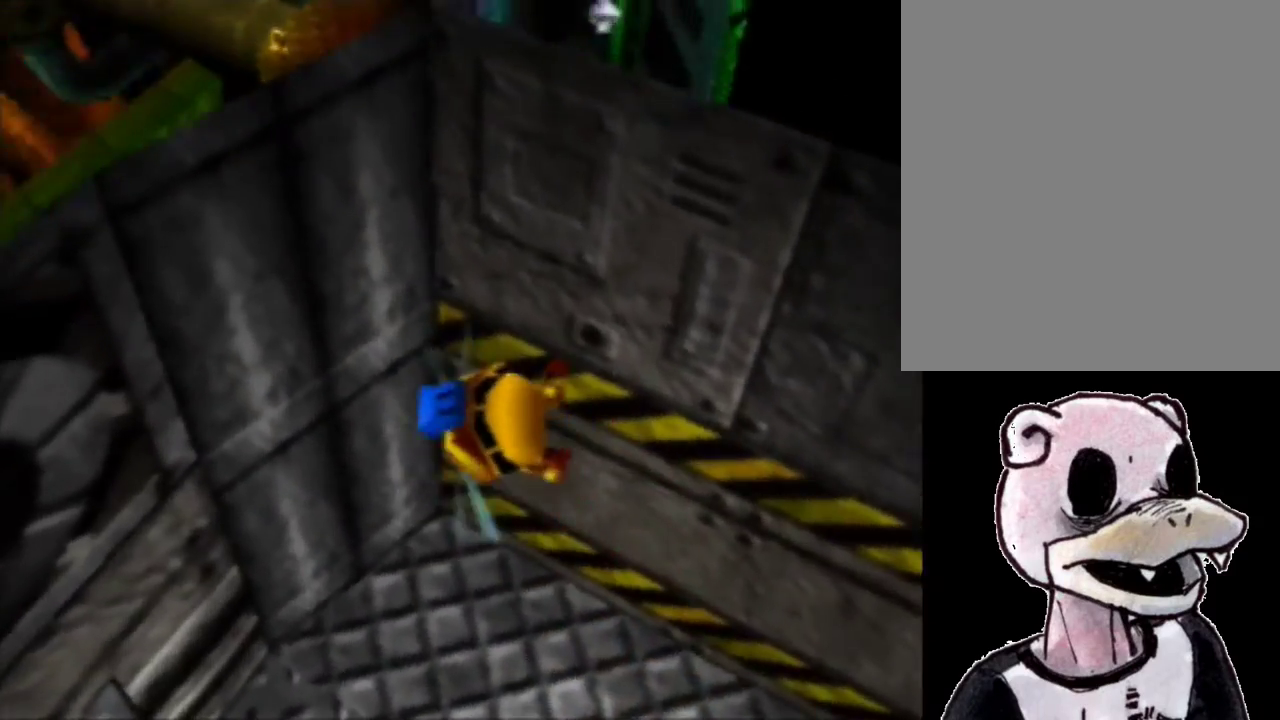
{"dt_ms": 500, "buttons": ["B", "R1"], "left_stick": "up-left", "events": [[100, "left_stick", "up"], [300, "left_stick", "up-left"]]}
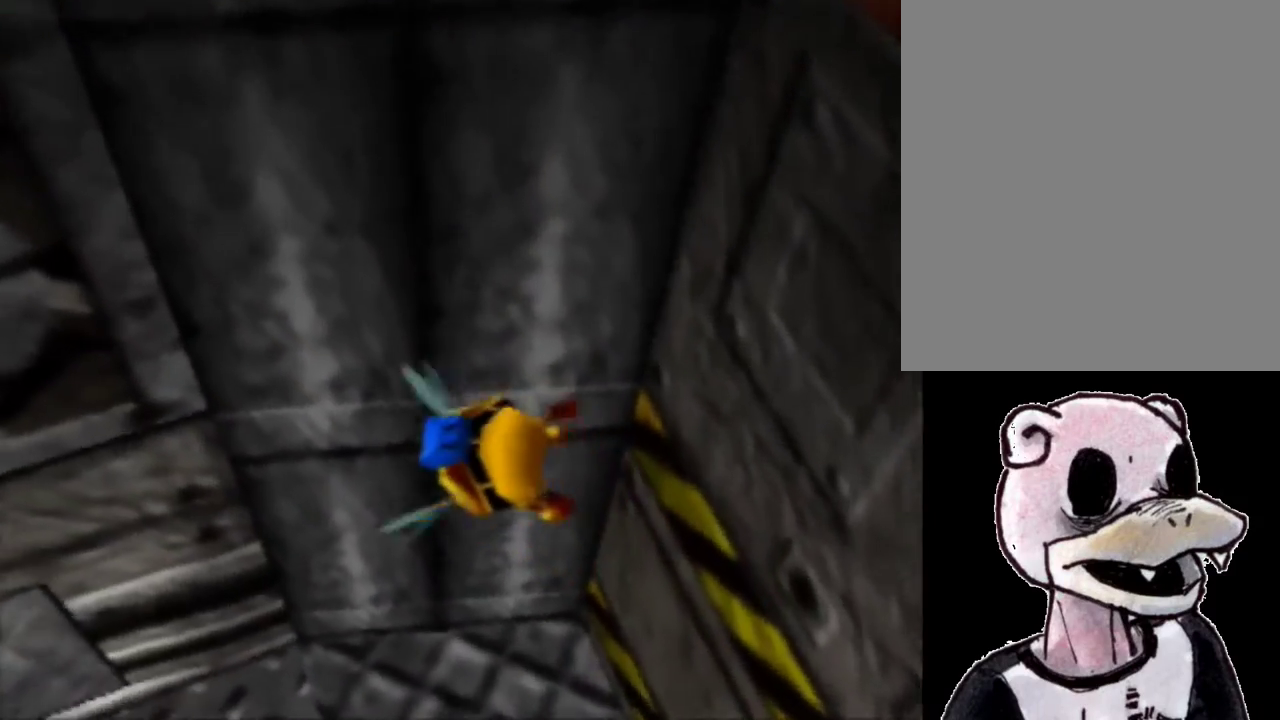
{"dt_ms": 500, "buttons": ["R1"], "left_stick": "up-left", "events": [[100, "B", "up"]]}
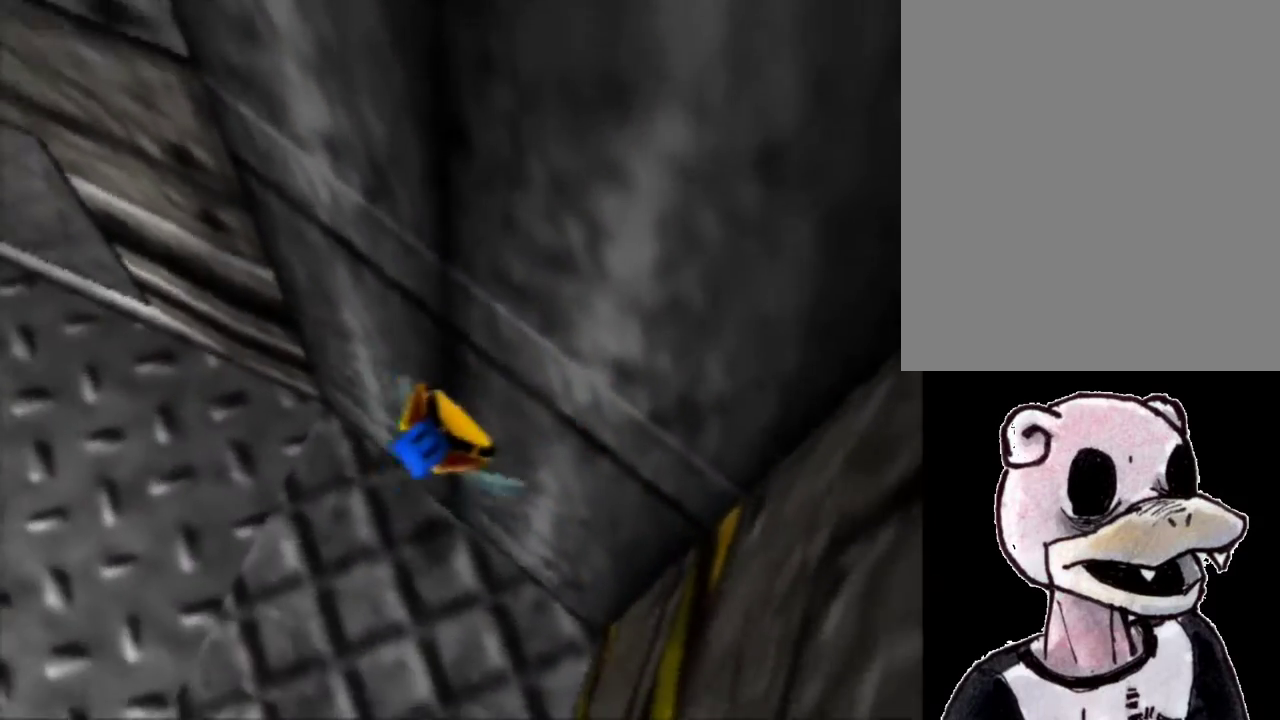
{"dt_ms": 500, "buttons": ["R1"], "left_stick": "up-left", "events": []}
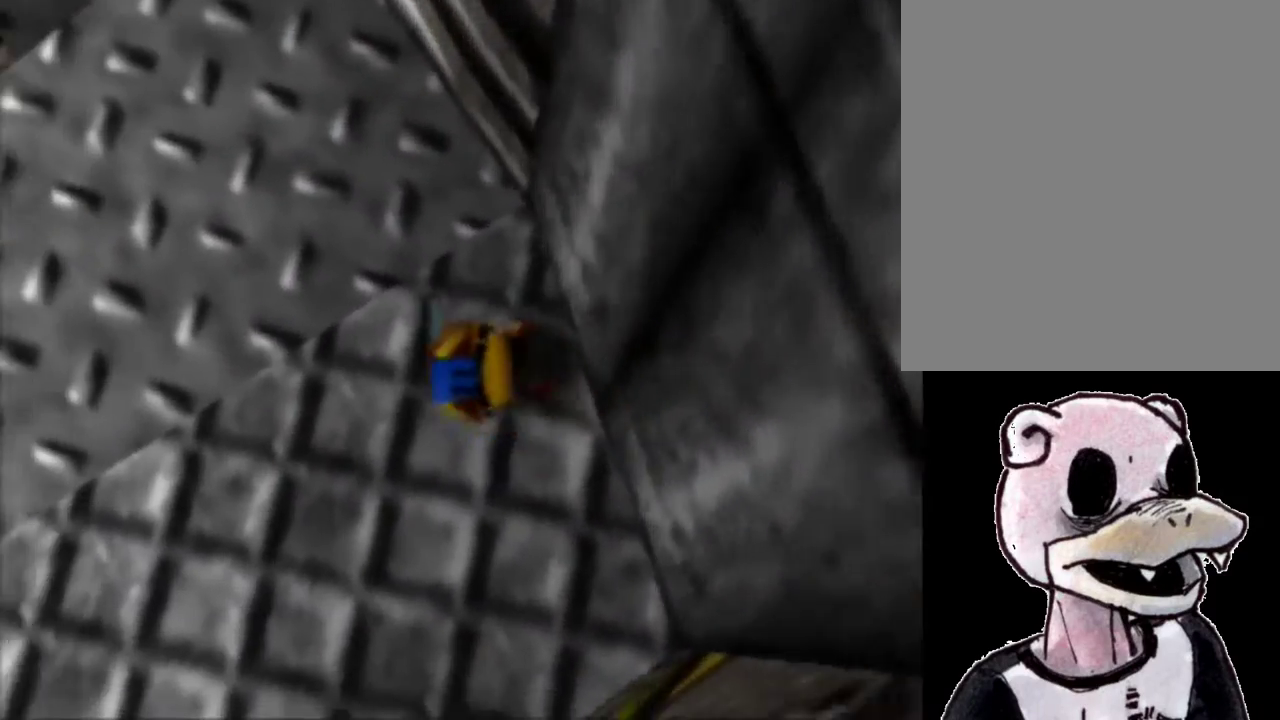
{"dt_ms": 500, "buttons": ["R1"], "left_stick": "left", "events": [[333, "left_stick", "left"]]}
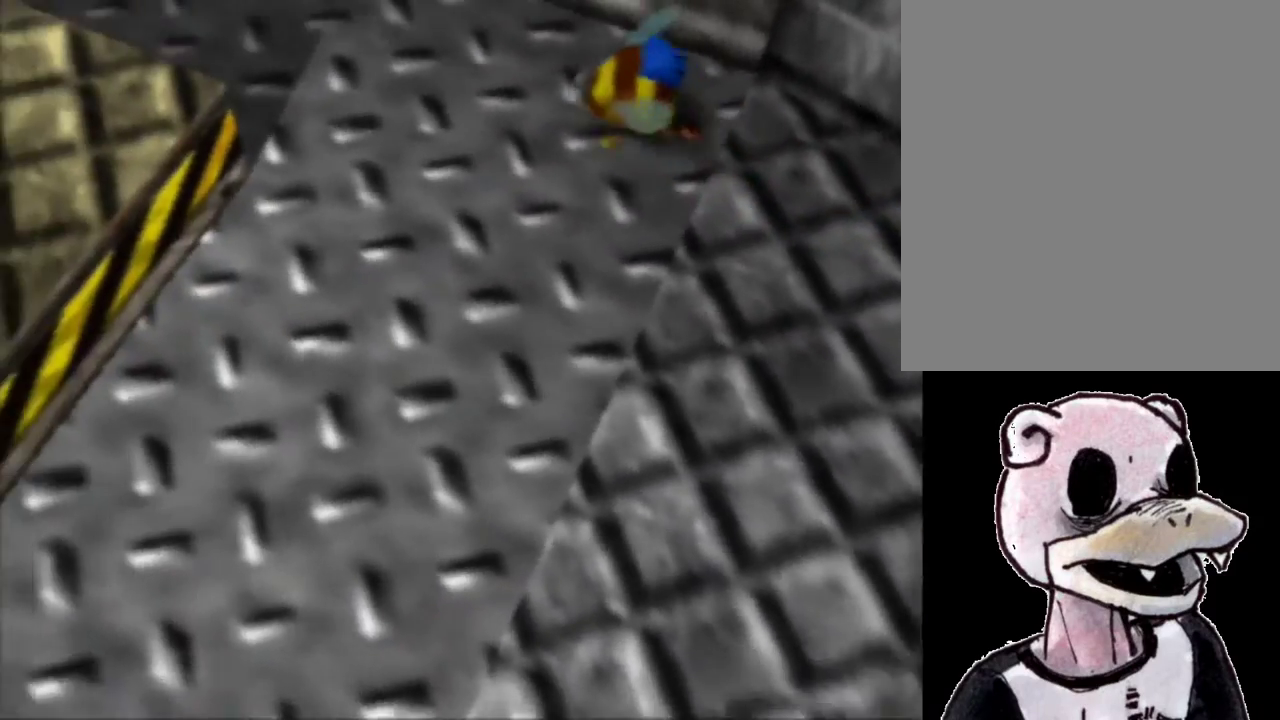
{"dt_ms": 500, "buttons": ["R1"], "left_stick": "down-left", "events": [[300, "left_stick", "down-left"]]}
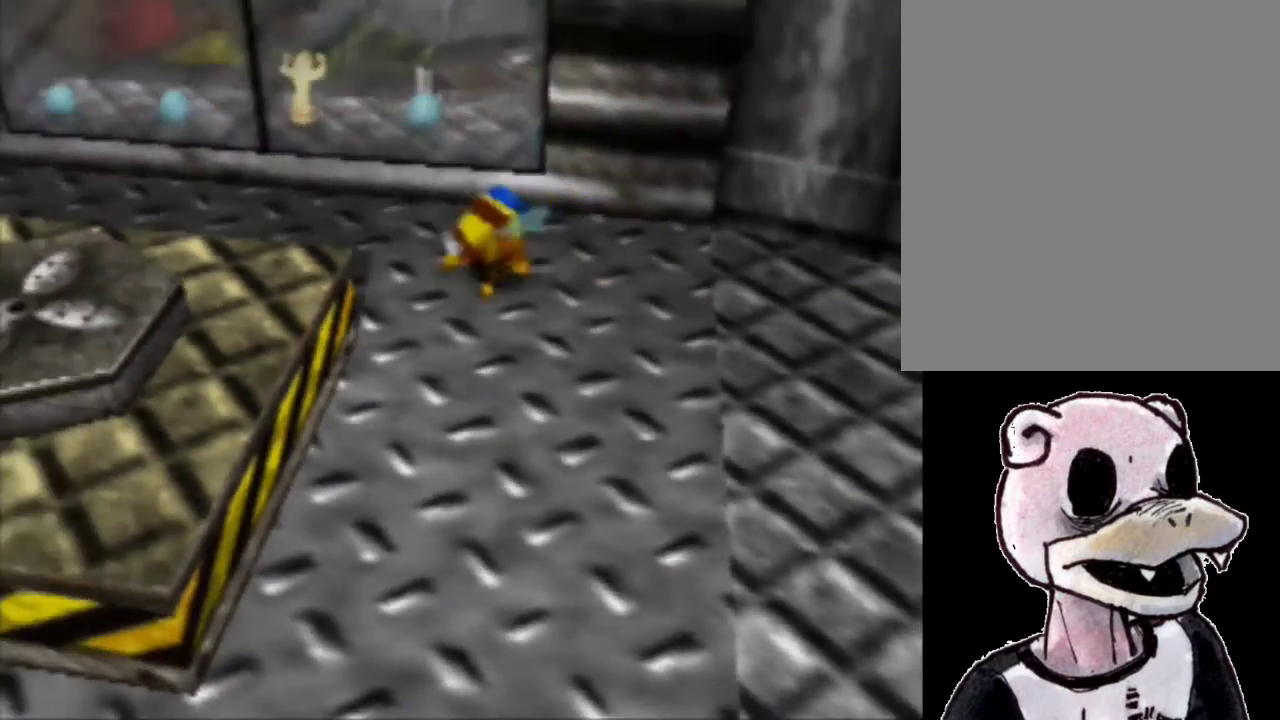
{"dt_ms": 500, "buttons": ["R1"], "left_stick": "down-left", "events": [[167, "A", "down"], [267, "A", "up"], [400, "A", "down"], [467, "A", "up"]]}
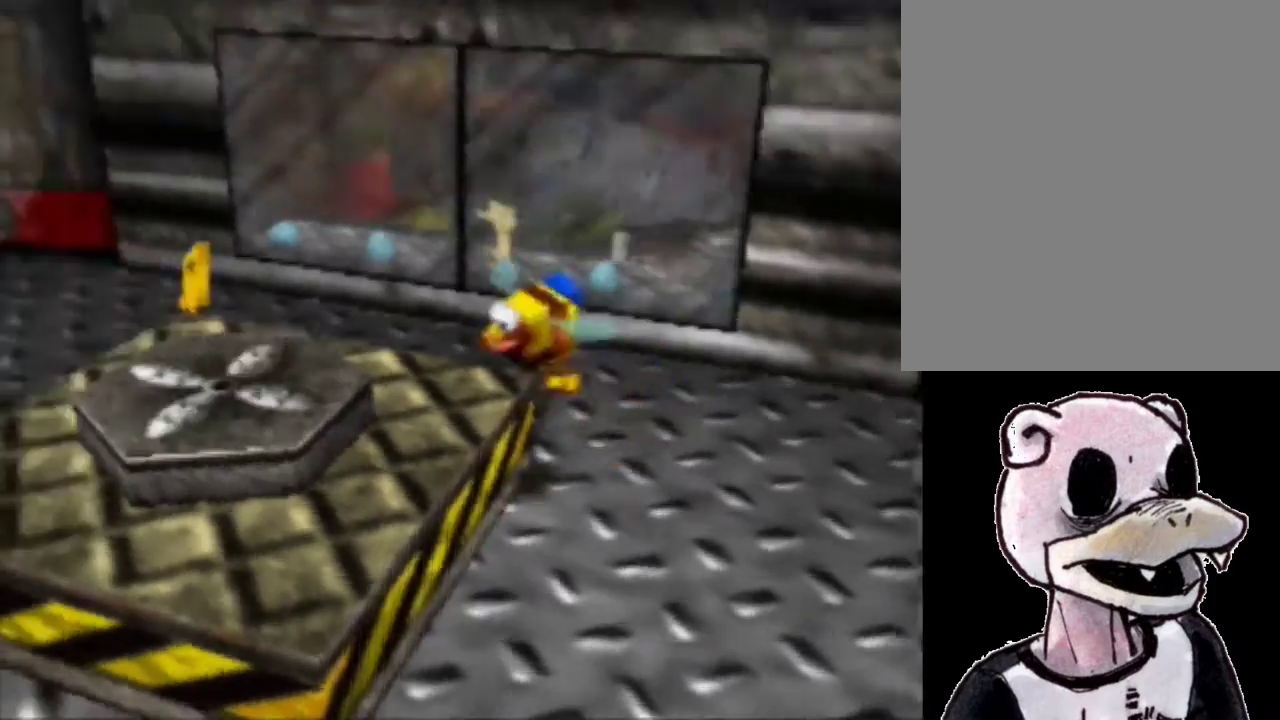
{"dt_ms": 500, "buttons": ["R1"], "left_stick": "up-left", "events": [[367, "left_stick", "up-left"]]}
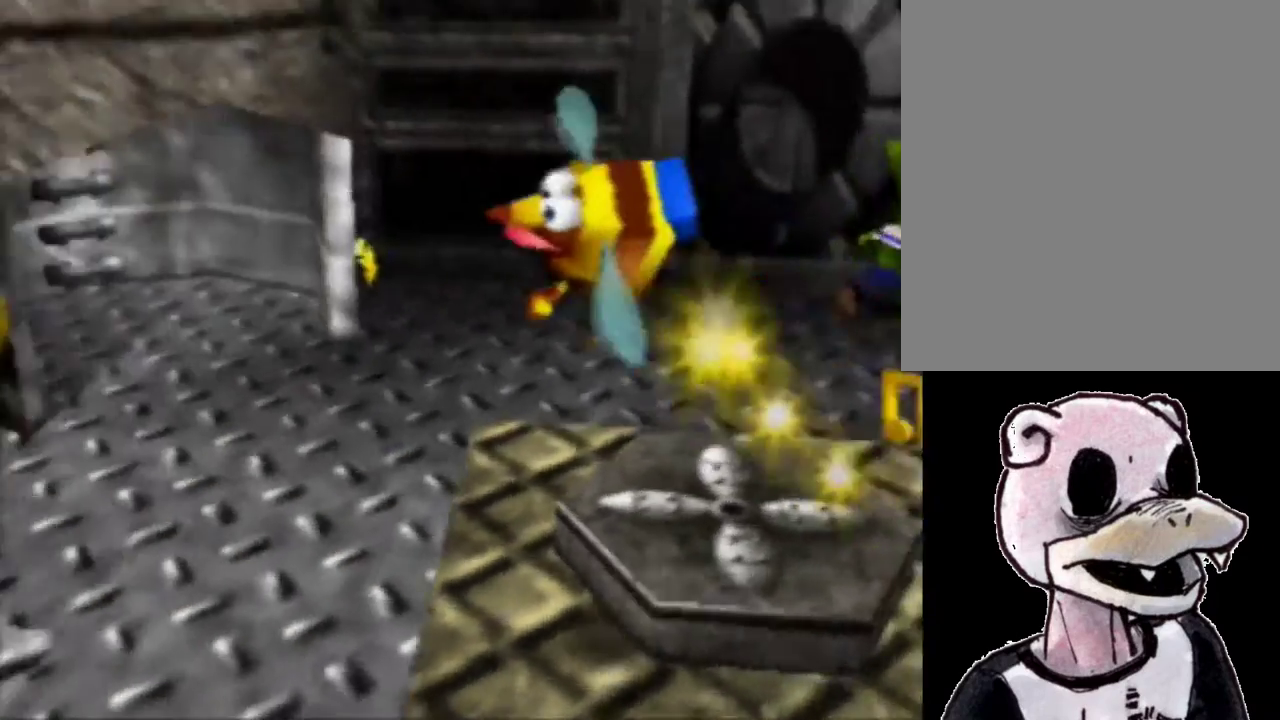
{"dt_ms": 500, "buttons": ["R1"], "left_stick": "up-left", "events": [[67, "left_stick", "up"], [267, "left_stick", "up-left"]]}
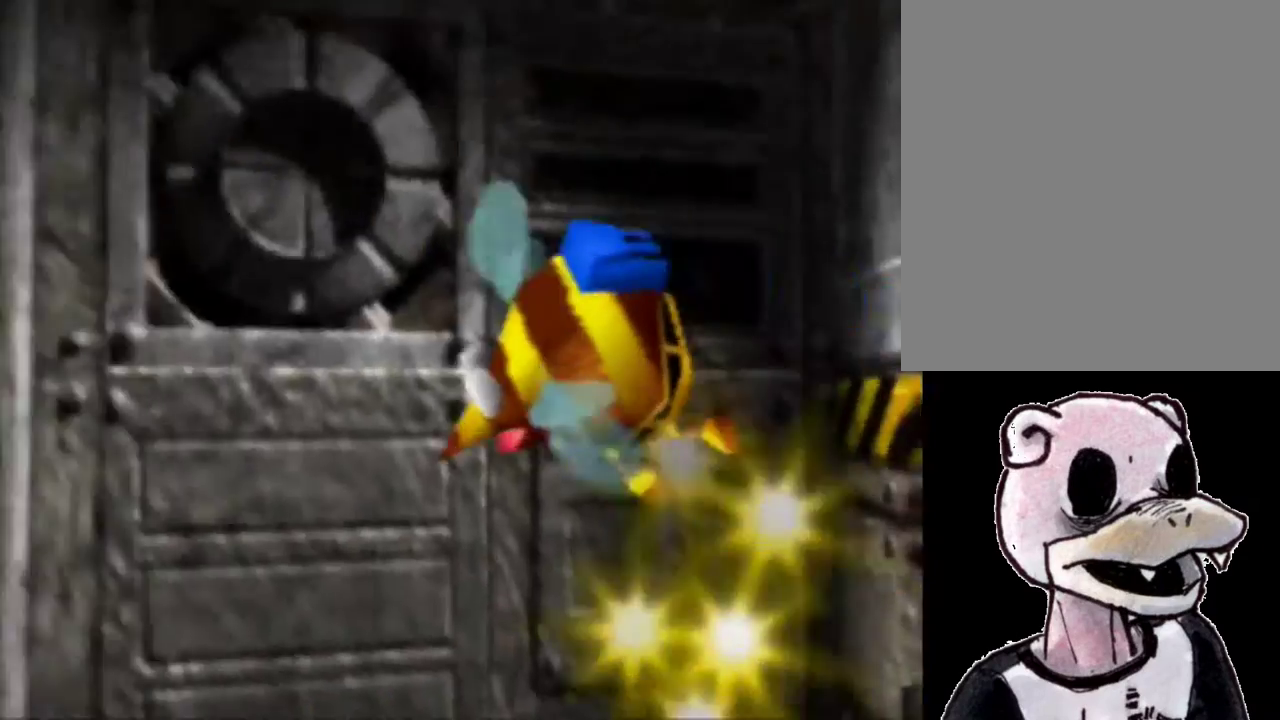
{"dt_ms": 500, "buttons": ["B", "R1"], "left_stick": "left", "events": [[33, "left_stick", "left"], [133, "B", "down"]]}
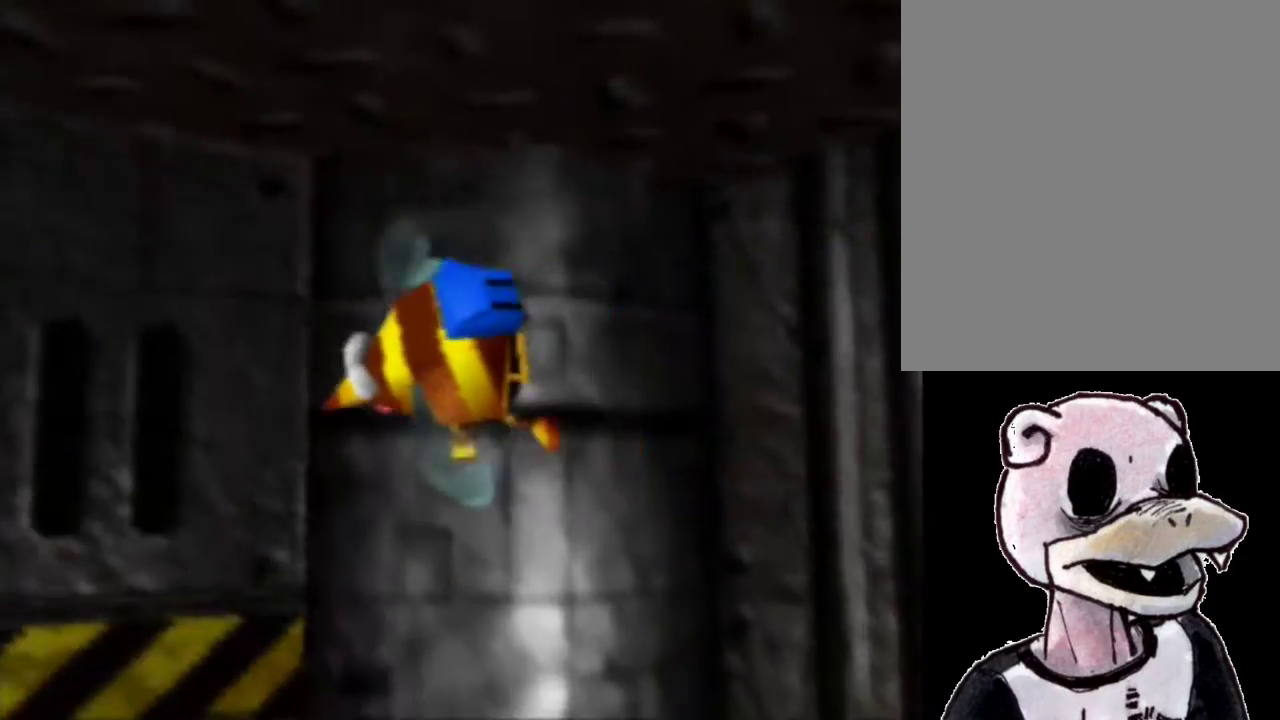
{"dt_ms": 500, "buttons": ["B", "R1"], "left_stick": "center", "events": [[167, "left_stick", "center"], [267, "left_stick", "up-right"], [467, "left_stick", "center"]]}
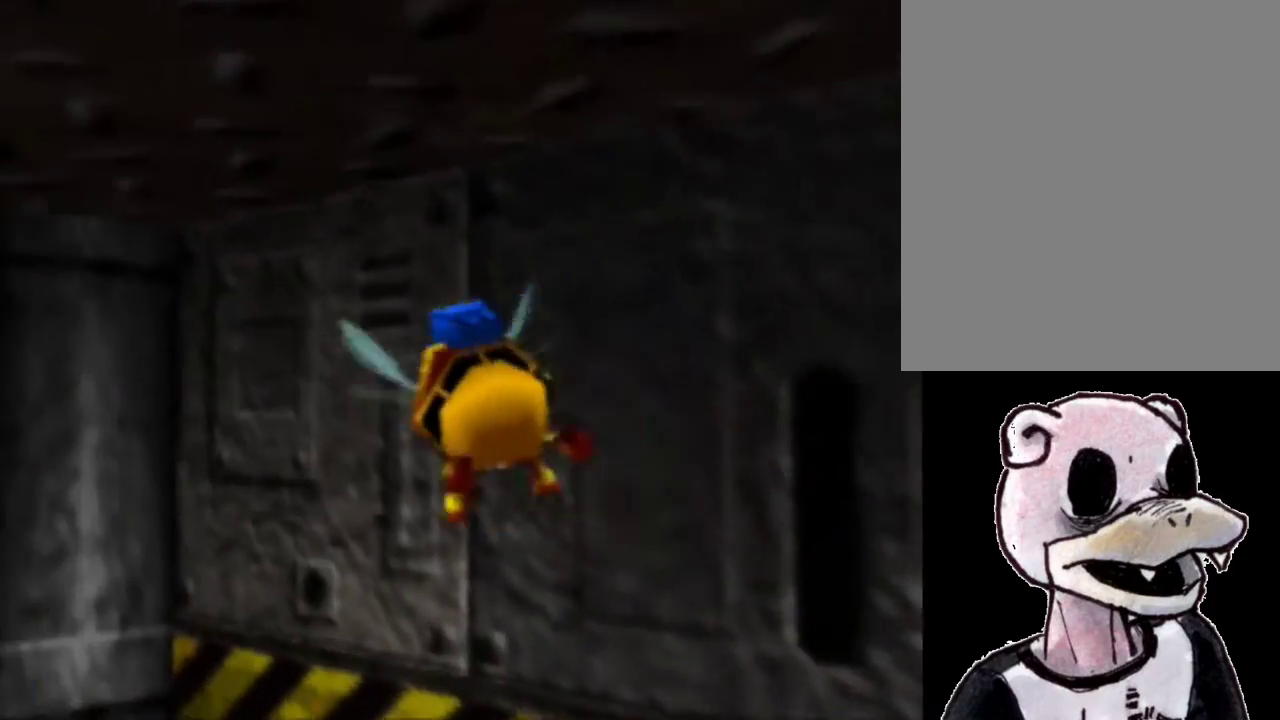
{"dt_ms": 500, "buttons": ["B", "R1"], "left_stick": "center", "events": [[33, "left_stick", "left"], [467, "left_stick", "center"]]}
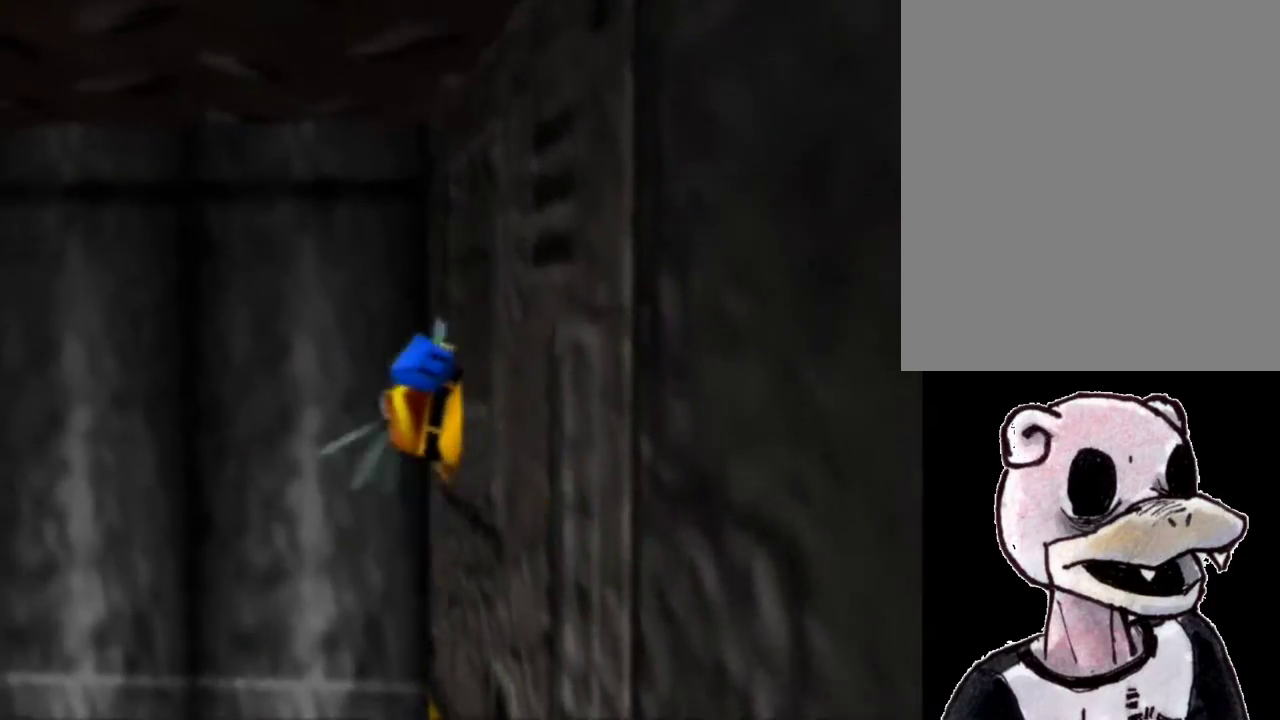
{"dt_ms": 500, "buttons": ["B", "R1"], "left_stick": "up-right", "events": [[100, "left_stick", "up-right"], [267, "left_stick", "center"], [367, "left_stick", "left"], [500, "left_stick", "up-right"]]}
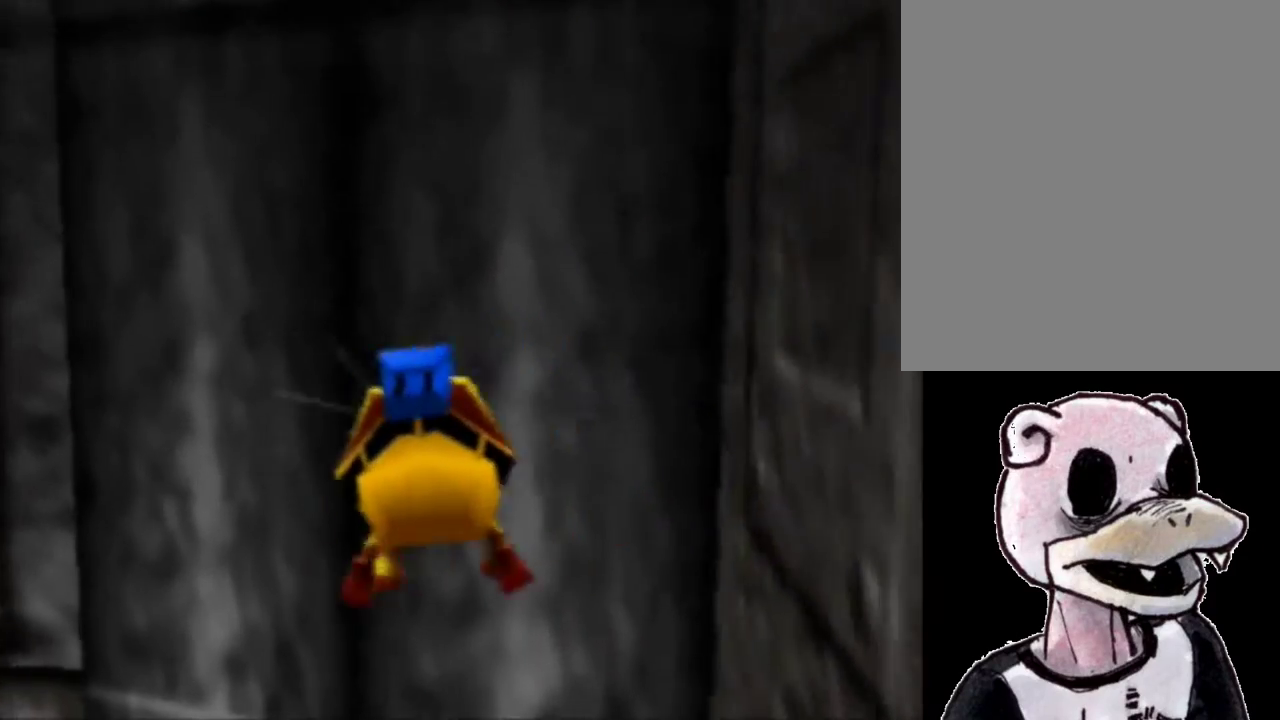
{"dt_ms": 500, "buttons": ["B", "R1"], "left_stick": "center", "events": [[100, "A", "down"], [167, "A", "up"], [233, "left_stick", "center"], [433, "left_stick", "up-right"], [500, "left_stick", "center"]]}
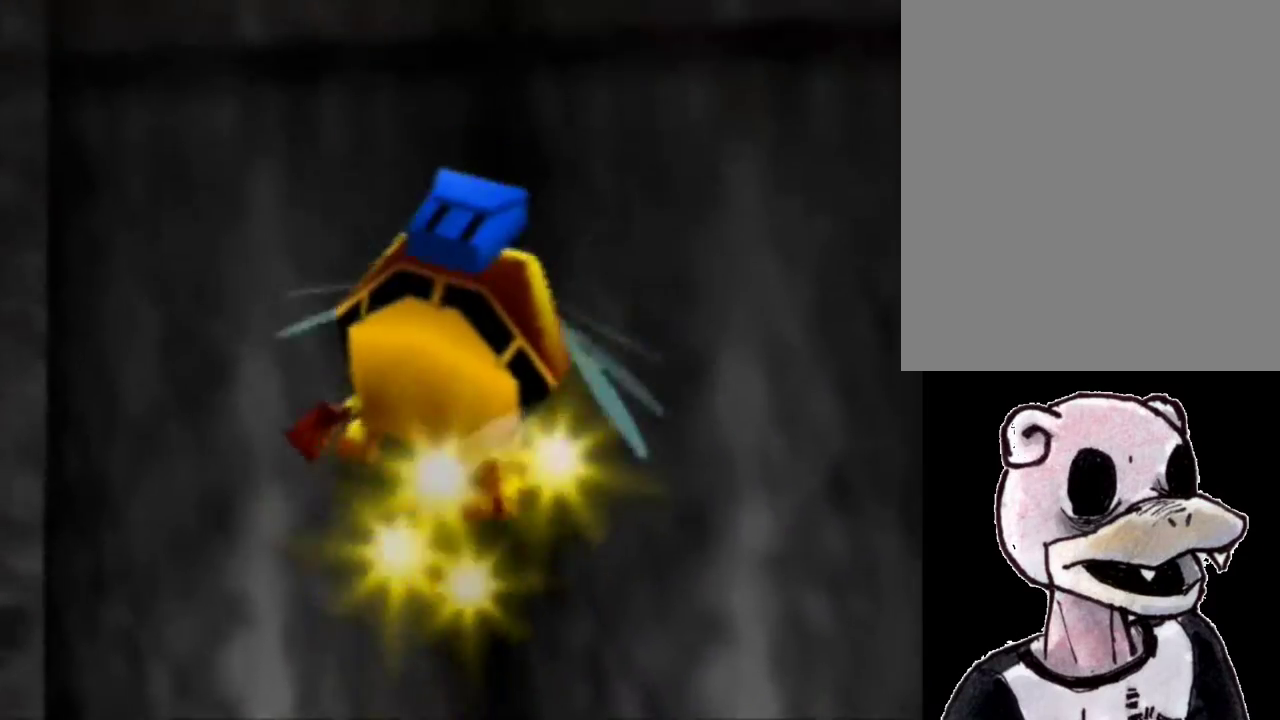
{"dt_ms": 500, "buttons": ["B", "R1"], "left_stick": "center", "events": [[67, "left_stick", "left"], [133, "R1", "up"], [167, "R1", "down"], [233, "left_stick", "center"]]}
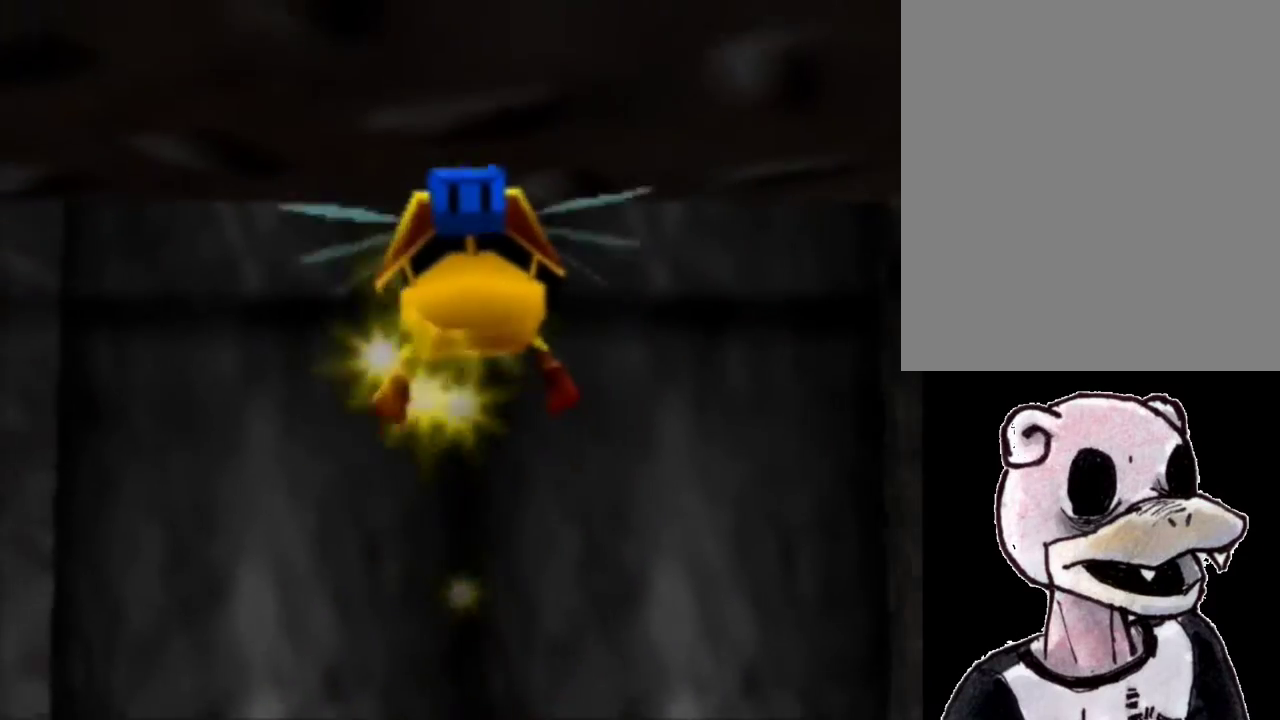
{"dt_ms": 500, "buttons": ["B", "R1"], "left_stick": "center", "events": [[33, "left_stick", "left"], [100, "left_stick", "center"], [333, "left_stick", "left"], [433, "left_stick", "center"]]}
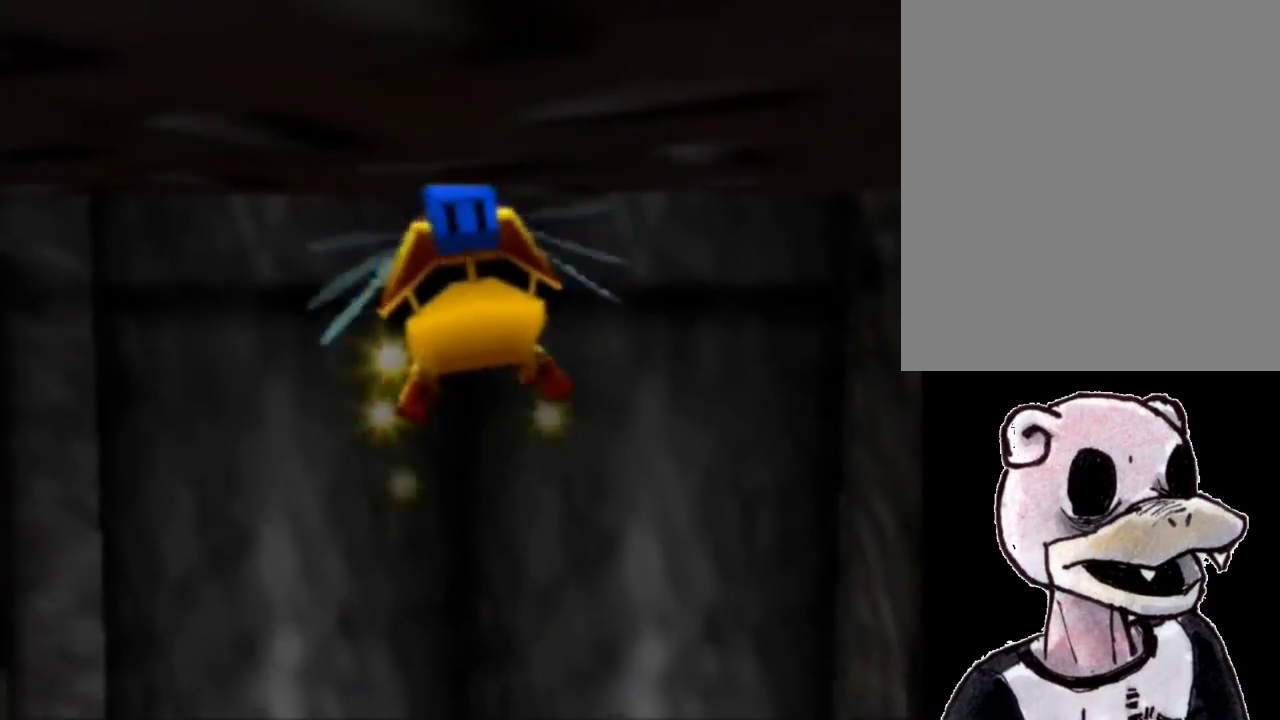
{"dt_ms": 500, "buttons": ["B", "R1"], "left_stick": "center", "events": [[133, "left_stick", "left"], [267, "left_stick", "center"]]}
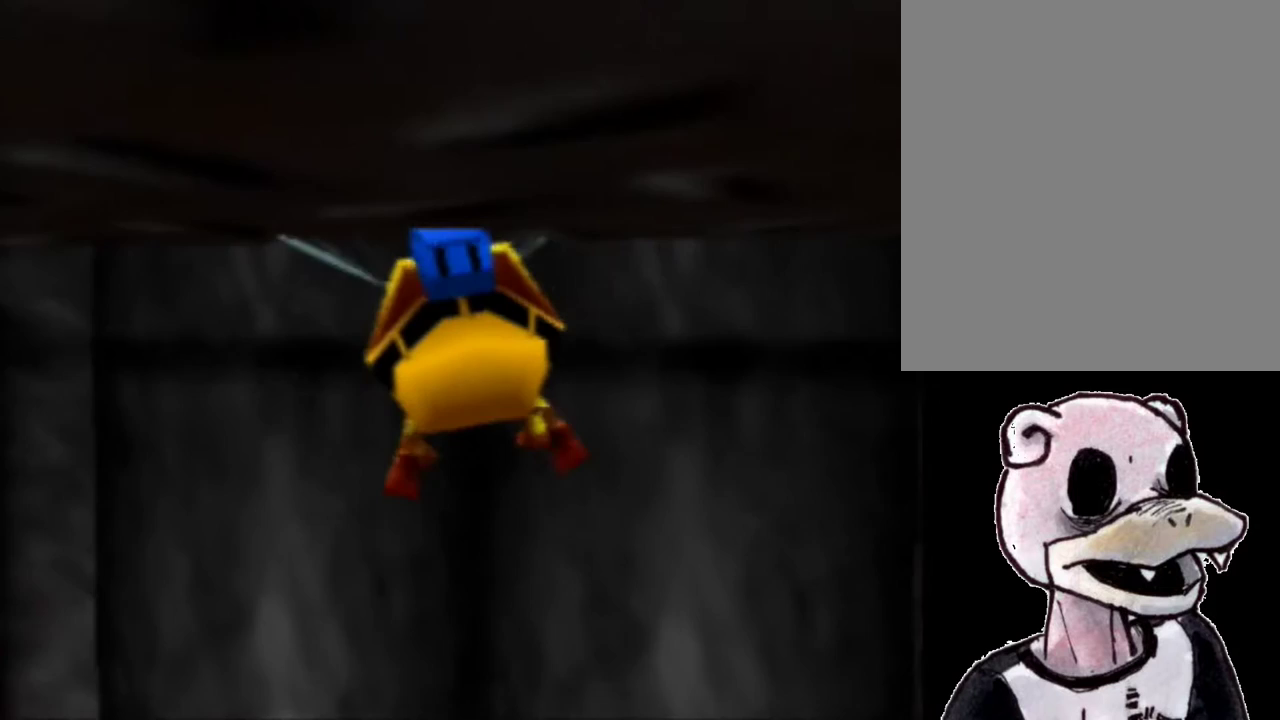
{"dt_ms": 500, "buttons": ["B", "R1"], "left_stick": "center", "events": [[167, "left_stick", "up-right"], [267, "left_stick", "center"]]}
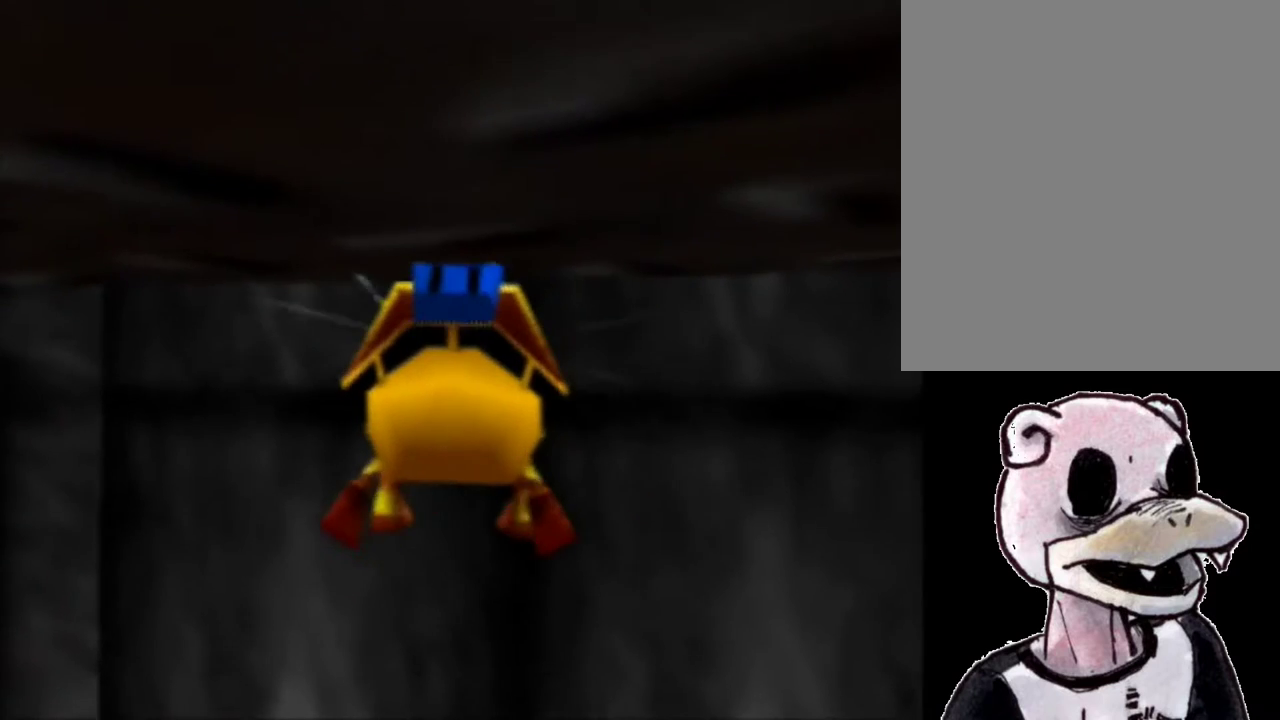
{"dt_ms": 500, "buttons": ["B", "R1"], "left_stick": "center", "events": []}
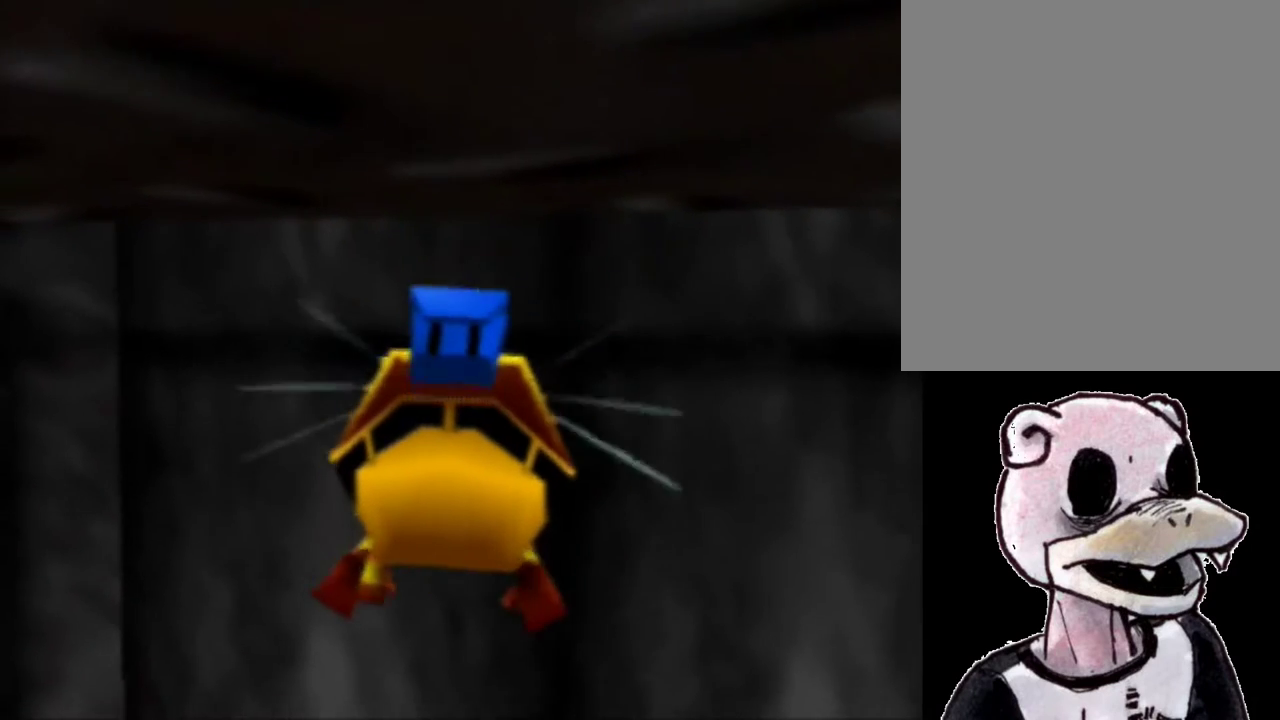
{"dt_ms": 1000, "buttons": ["B", "R1"], "left_stick": "center", "events": [[800, "A", "down"], [867, "A", "up"]]}
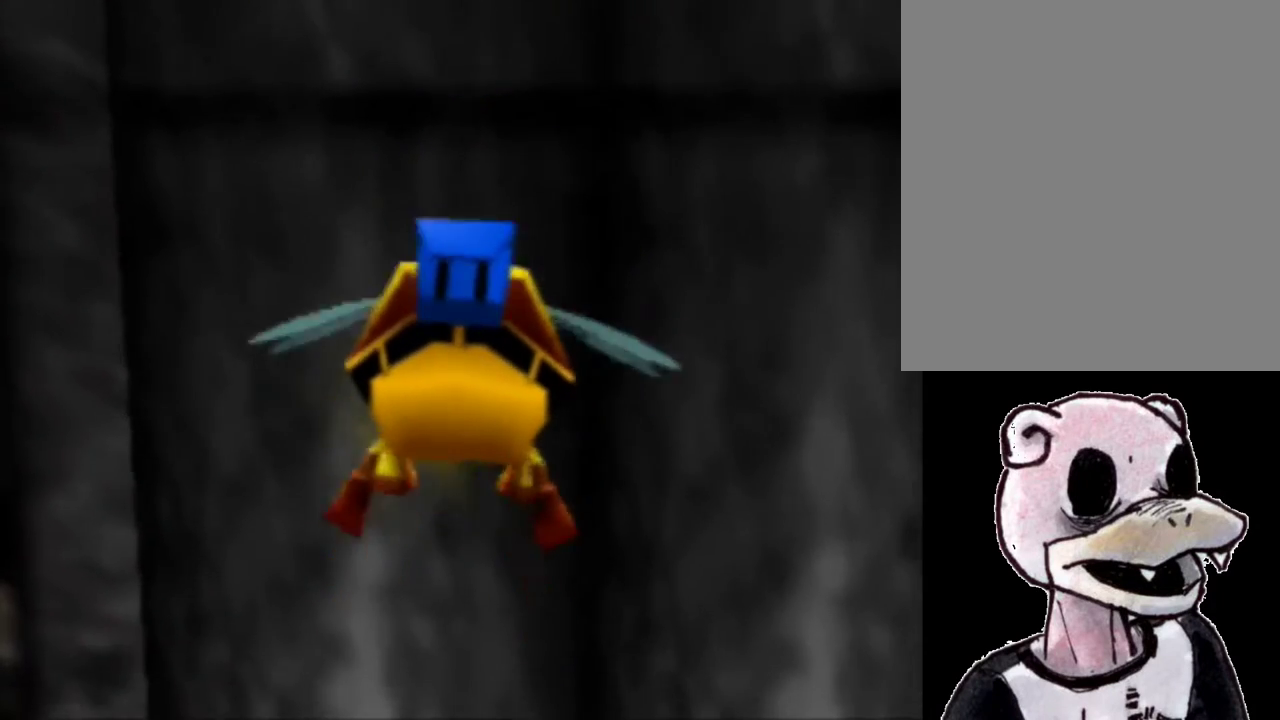
{"dt_ms": 500, "buttons": ["B", "R1"], "left_stick": "center", "events": []}